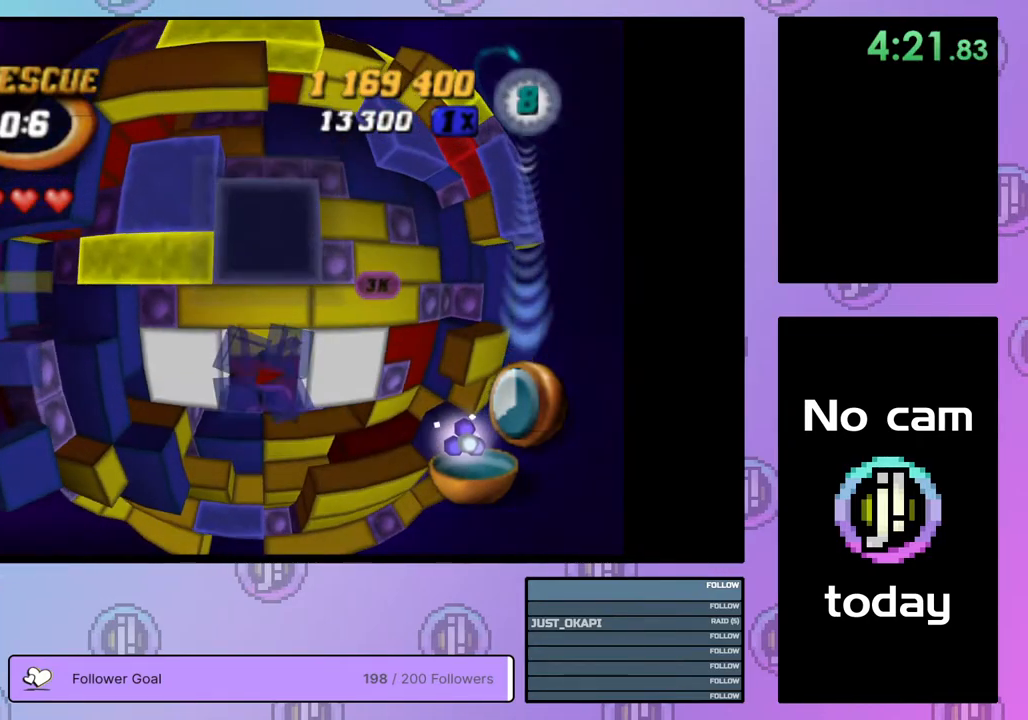
Gameplay with a controller (PlayStation layout); each line is a JSON object with the inputs held at the frame after it. "events" lists button and stick changes between this image and that frame as [ms after this image, input, new state], when the widget could be followed in between. Not read: left_stick.
{"buttons": [], "right_stick": "center", "events": [[17, "DPAD_UP", "down"], [50, "DPAD_UP", "up"], [350, "SQUARE", "up"], [400, "DPAD_RIGHT", "down"], [467, "DPAD_RIGHT", "up"]]}
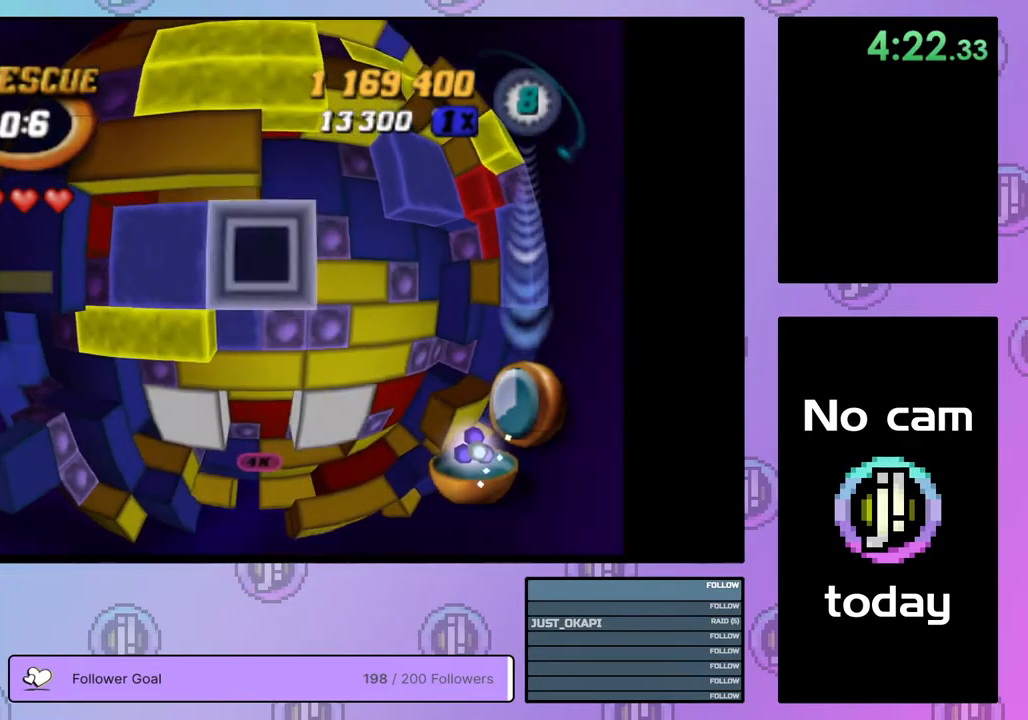
{"buttons": [], "right_stick": "center", "events": [[50, "DPAD_RIGHT", "down"], [150, "DPAD_RIGHT", "up"], [317, "CROSS", "down"], [400, "DPAD_UP", "down"], [433, "CROSS", "up"], [483, "DPAD_UP", "up"]]}
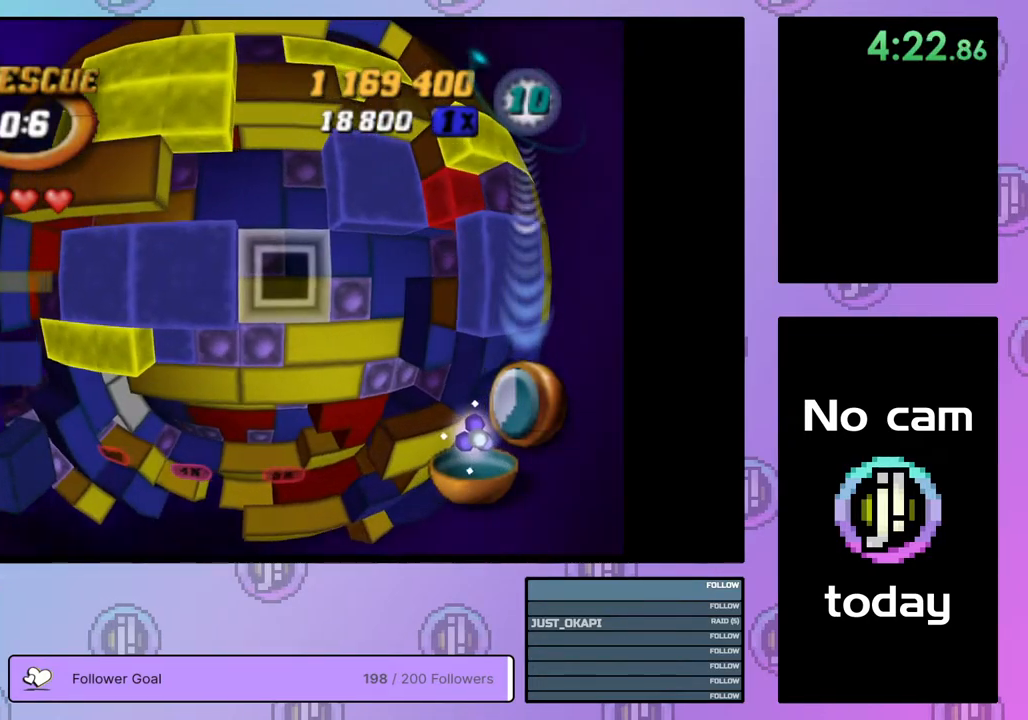
{"buttons": [], "right_stick": "center", "events": [[200, "DPAD_RIGHT", "down"], [317, "DPAD_RIGHT", "up"], [350, "DPAD_RIGHT", "down"], [433, "DPAD_RIGHT", "up"]]}
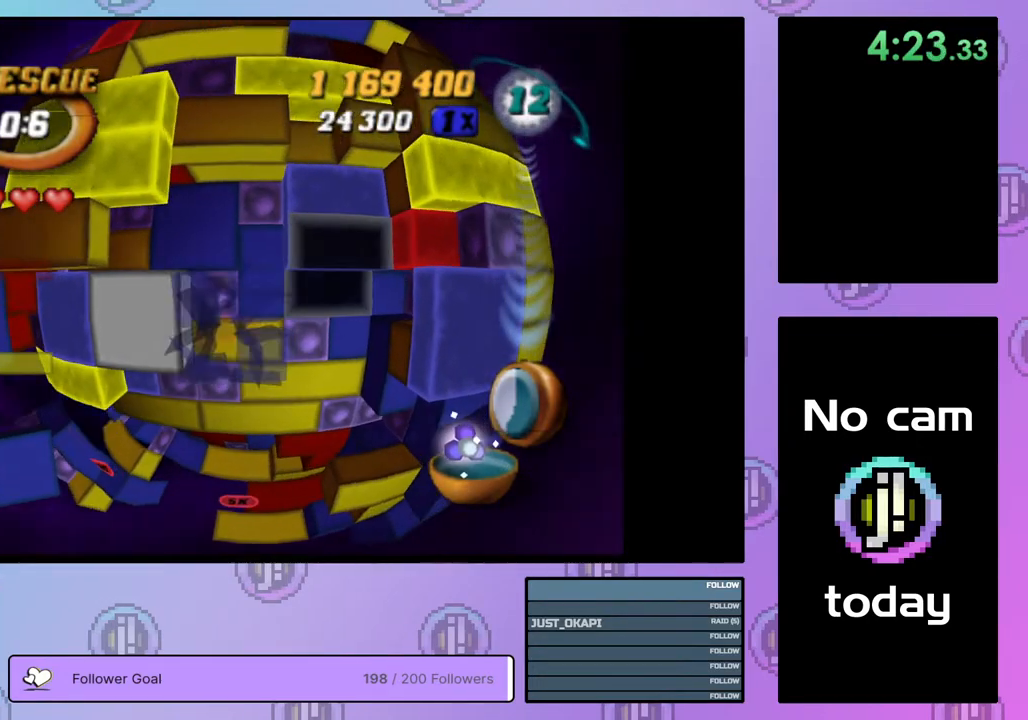
{"buttons": ["SQUARE"], "right_stick": "center", "events": [[33, "DPAD_UP", "down"], [100, "DPAD_UP", "up"], [100, "SQUARE", "down"], [217, "DPAD_LEFT", "down"], [317, "DPAD_LEFT", "up"], [400, "DPAD_DOWN", "down"], [500, "DPAD_DOWN", "up"]]}
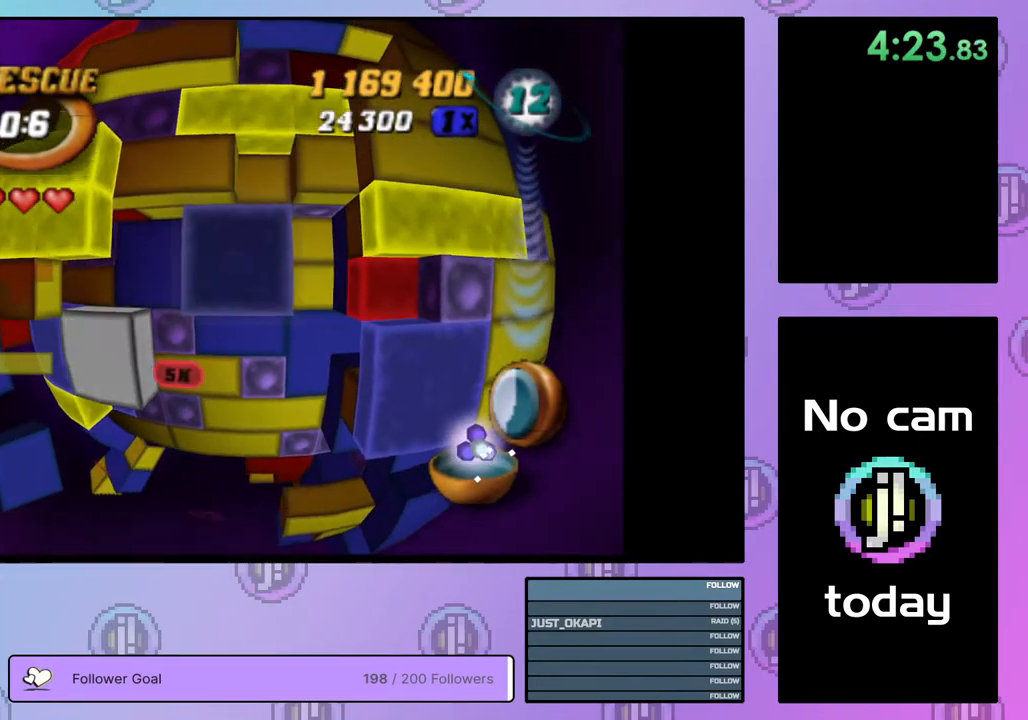
{"buttons": [], "right_stick": "center", "events": [[100, "SQUARE", "up"], [183, "CROSS", "down"], [267, "CROSS", "up"], [267, "DPAD_DOWN", "down"], [333, "DPAD_DOWN", "up"], [417, "DPAD_DOWN", "down"], [500, "DPAD_DOWN", "up"]]}
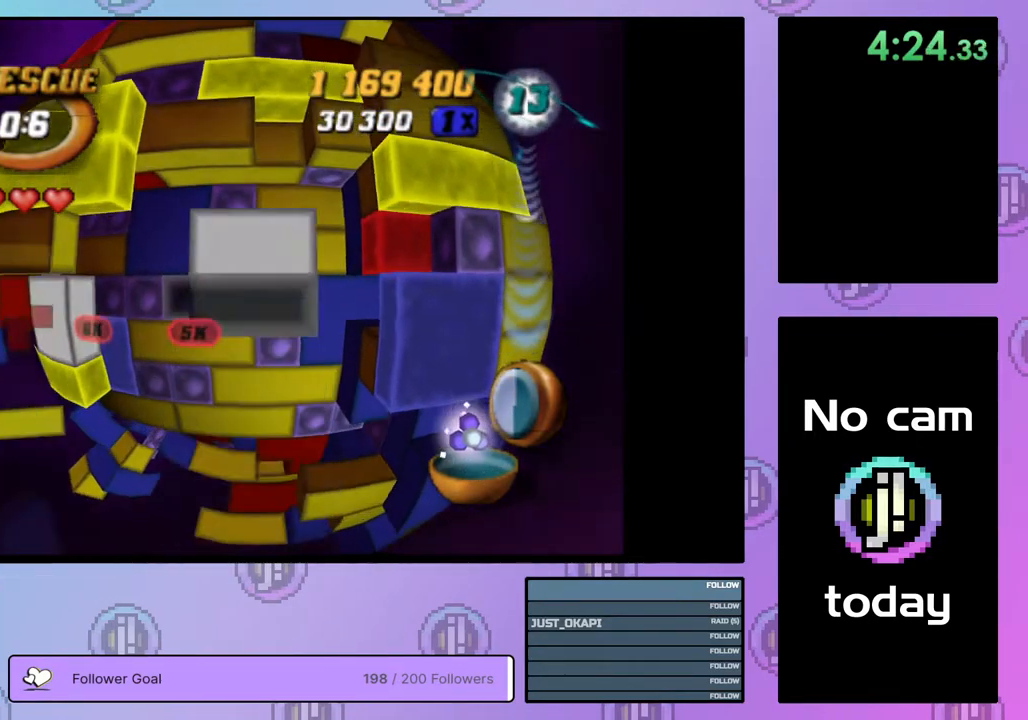
{"buttons": ["SQUARE", "DPAD_LEFT"], "right_stick": "center", "events": [[50, "DPAD_DOWN", "down"], [133, "DPAD_DOWN", "up"], [233, "DPAD_RIGHT", "down"], [350, "DPAD_RIGHT", "up"], [383, "SQUARE", "down"], [483, "DPAD_LEFT", "down"]]}
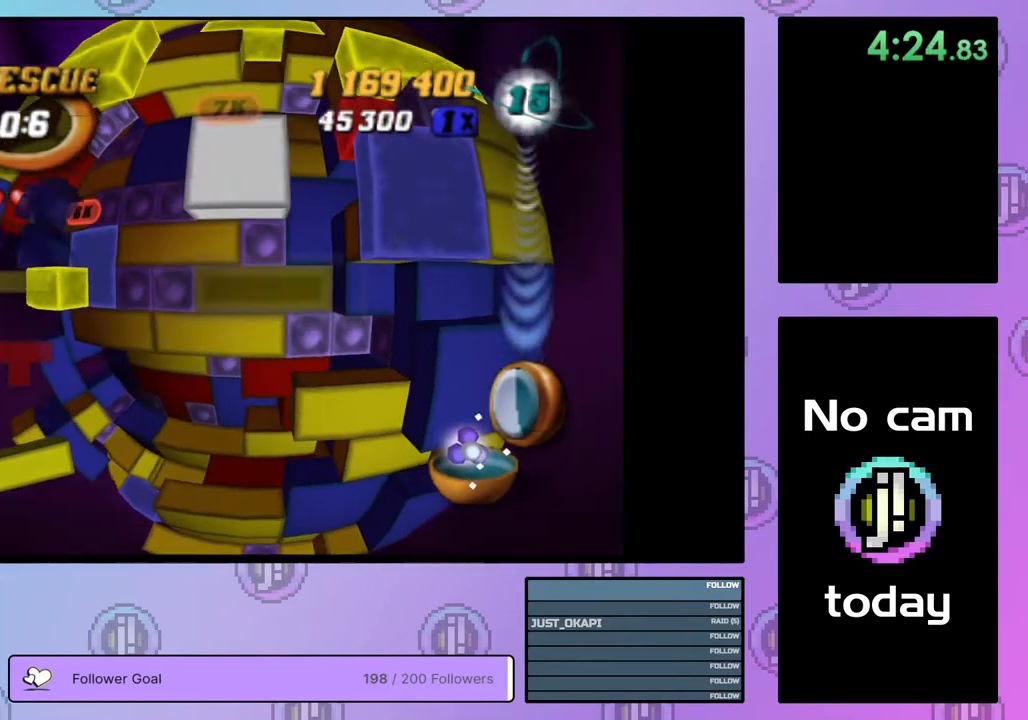
{"buttons": [], "right_stick": "center", "events": [[67, "DPAD_LEFT", "up"], [133, "DPAD_LEFT", "down"], [233, "DPAD_LEFT", "up"], [367, "SQUARE", "up"]]}
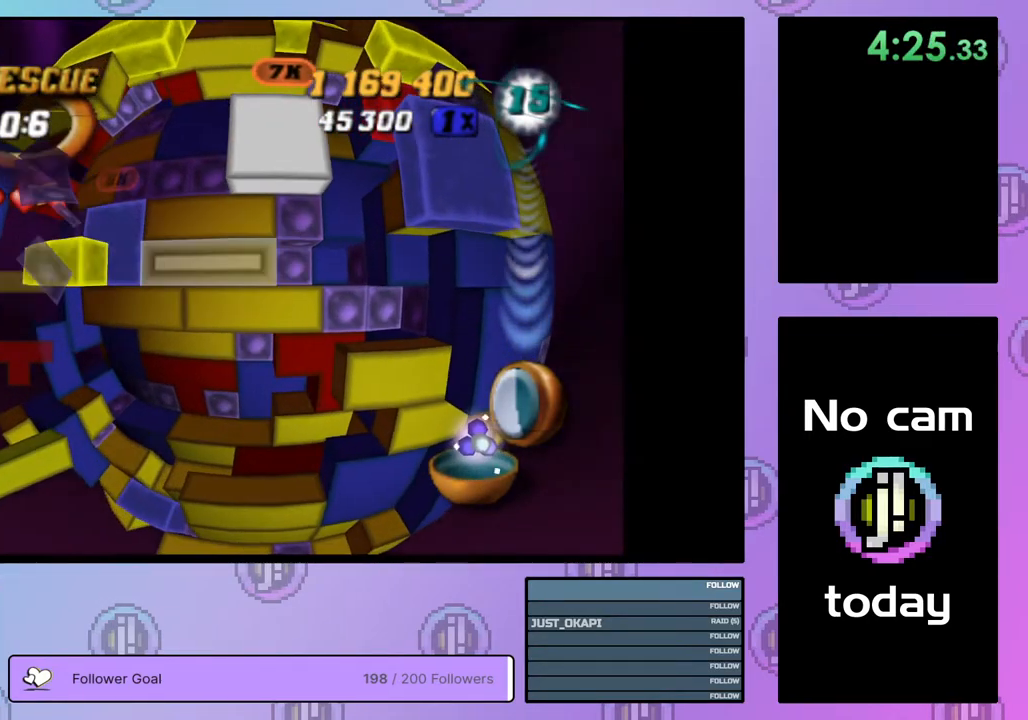
{"buttons": ["DPAD_DOWN"], "right_stick": "center", "events": [[150, "CROSS", "down"], [283, "CROSS", "up"], [450, "DPAD_DOWN", "down"]]}
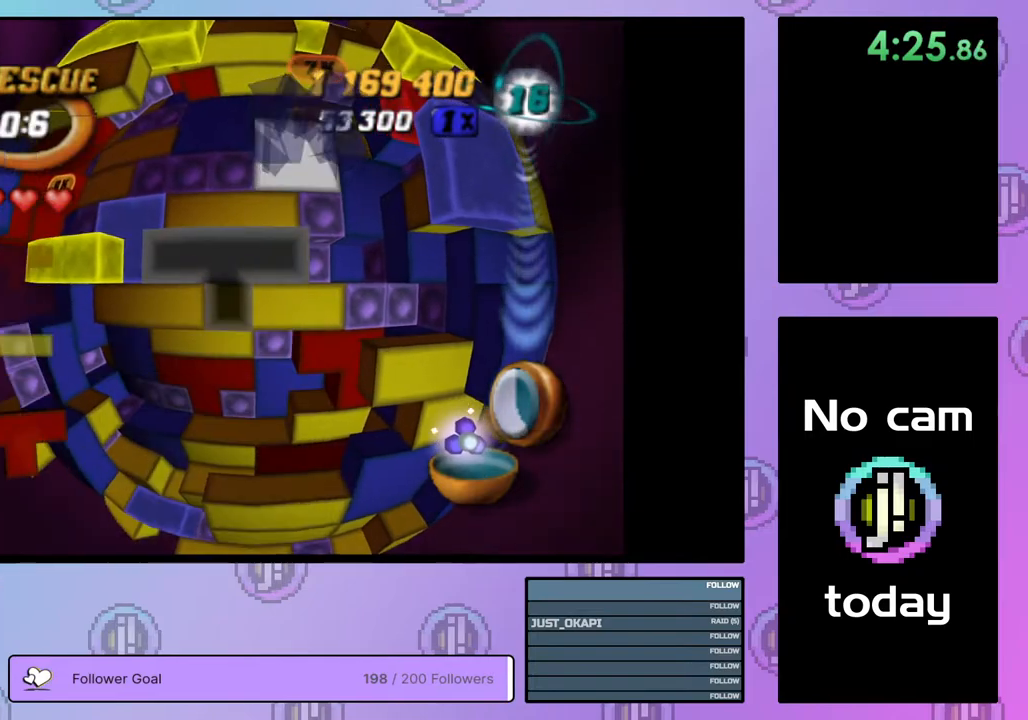
{"buttons": [], "right_stick": "center", "events": [[33, "DPAD_DOWN", "up"], [100, "DPAD_DOWN", "down"], [200, "DPAD_DOWN", "up"], [417, "DPAD_RIGHT", "down"], [500, "DPAD_RIGHT", "up"]]}
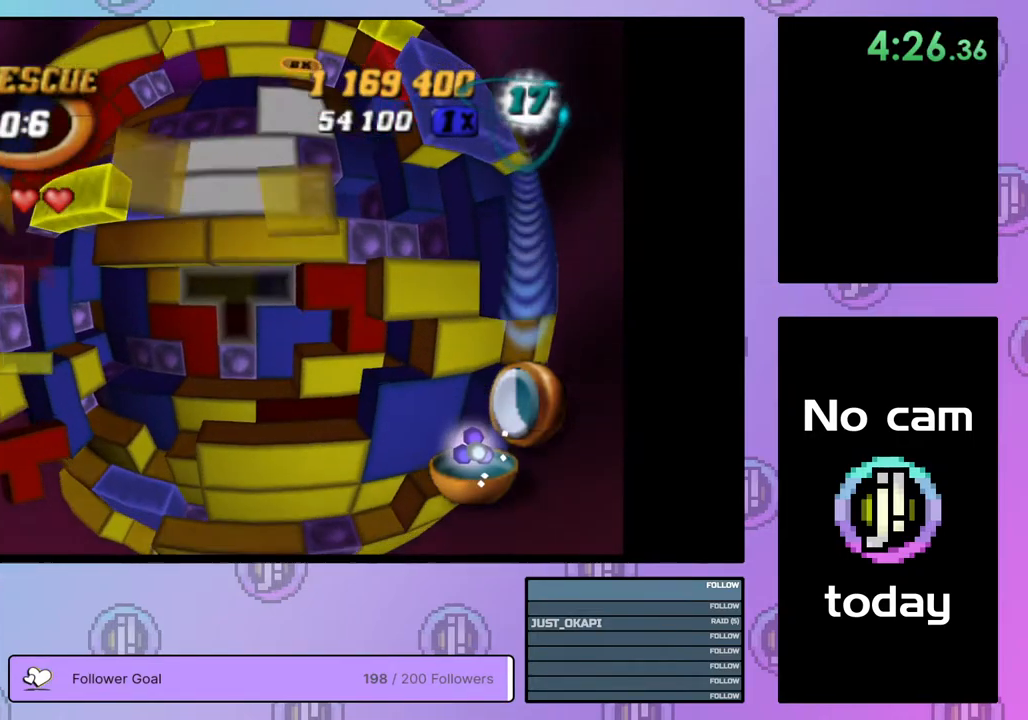
{"buttons": ["SQUARE"], "right_stick": "center", "events": [[50, "DPAD_RIGHT", "down"], [150, "DPAD_RIGHT", "up"], [217, "DPAD_RIGHT", "down"], [283, "DPAD_RIGHT", "up"], [300, "SQUARE", "down"], [367, "DPAD_LEFT", "down"], [483, "DPAD_LEFT", "up"]]}
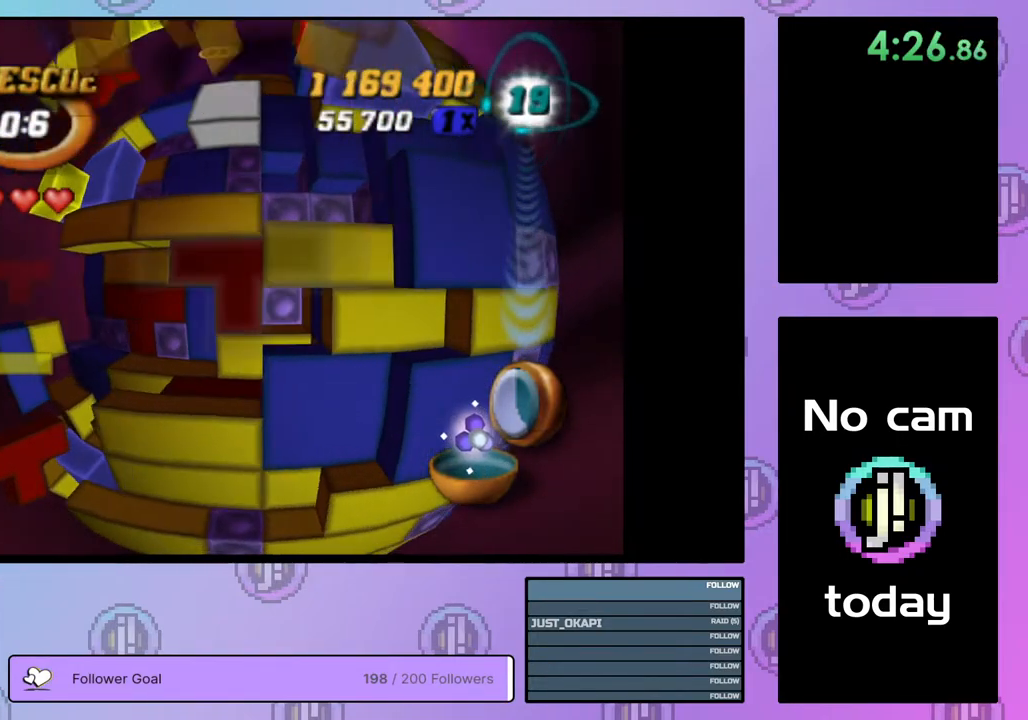
{"buttons": ["SQUARE"], "right_stick": "center", "events": [[33, "DPAD_LEFT", "down"], [133, "DPAD_LEFT", "up"], [200, "DPAD_LEFT", "down"], [300, "DPAD_LEFT", "up"], [333, "DPAD_LEFT", "down"], [417, "DPAD_LEFT", "up"]]}
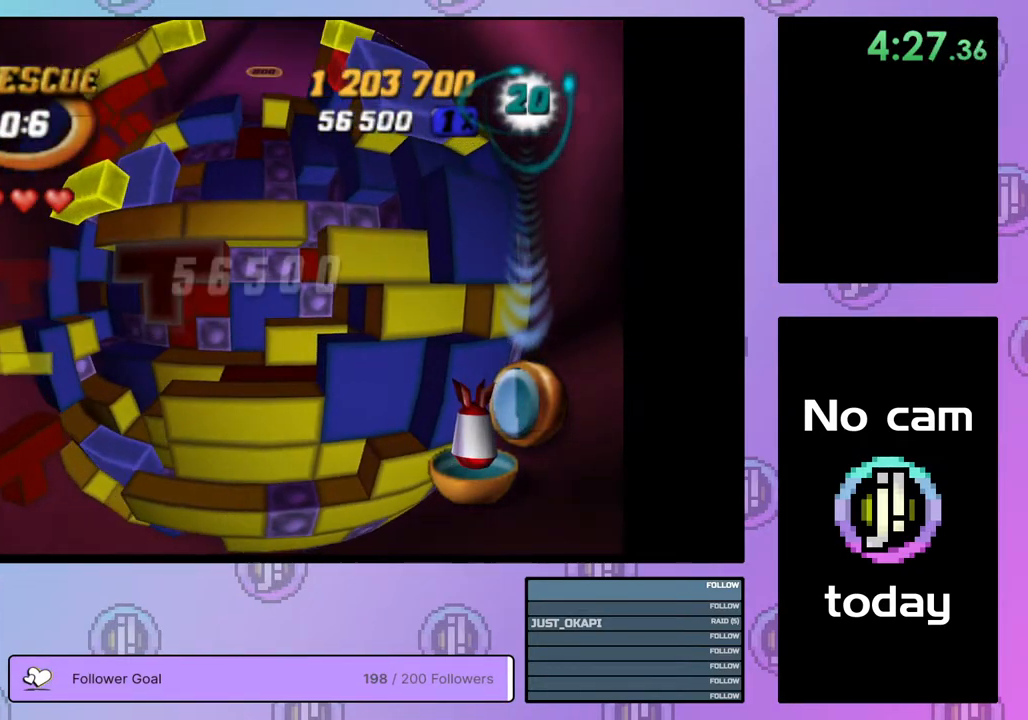
{"buttons": ["DPAD_UP"], "right_stick": "center", "events": [[33, "DPAD_DOWN", "down"], [83, "DPAD_DOWN", "up"], [300, "SQUARE", "up"], [383, "CROSS", "down"], [500, "CROSS", "up"], [500, "DPAD_UP", "down"]]}
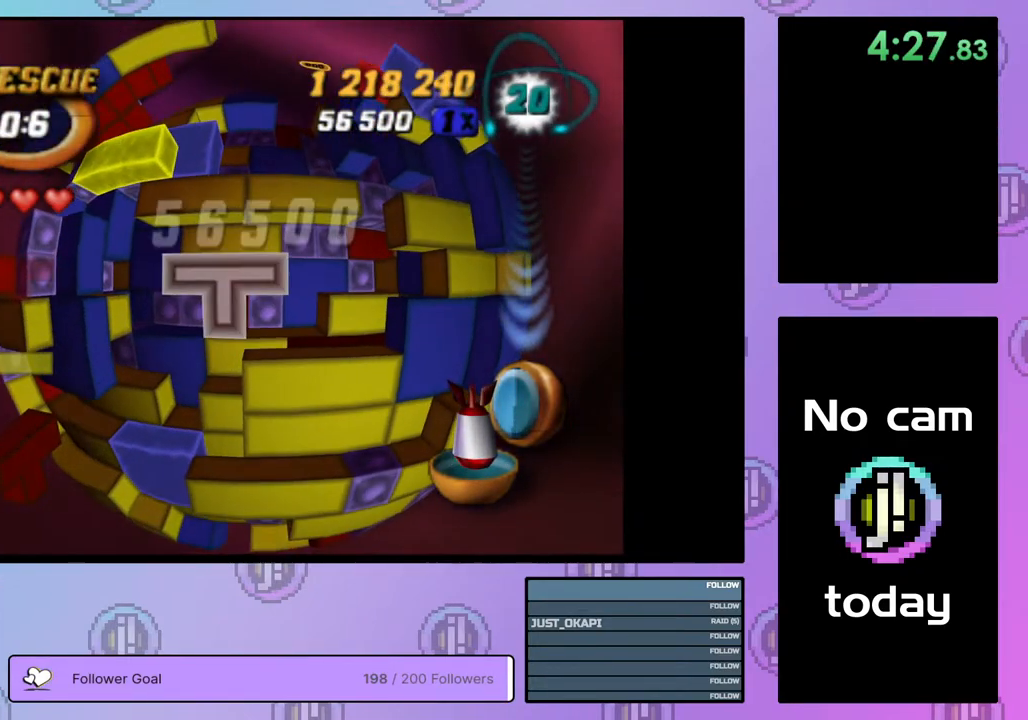
{"buttons": [], "right_stick": "center", "events": [[50, "DPAD_UP", "up"], [133, "DPAD_UP", "down"], [200, "DPAD_UP", "up"], [317, "DPAD_LEFT", "down"], [433, "DPAD_LEFT", "up"]]}
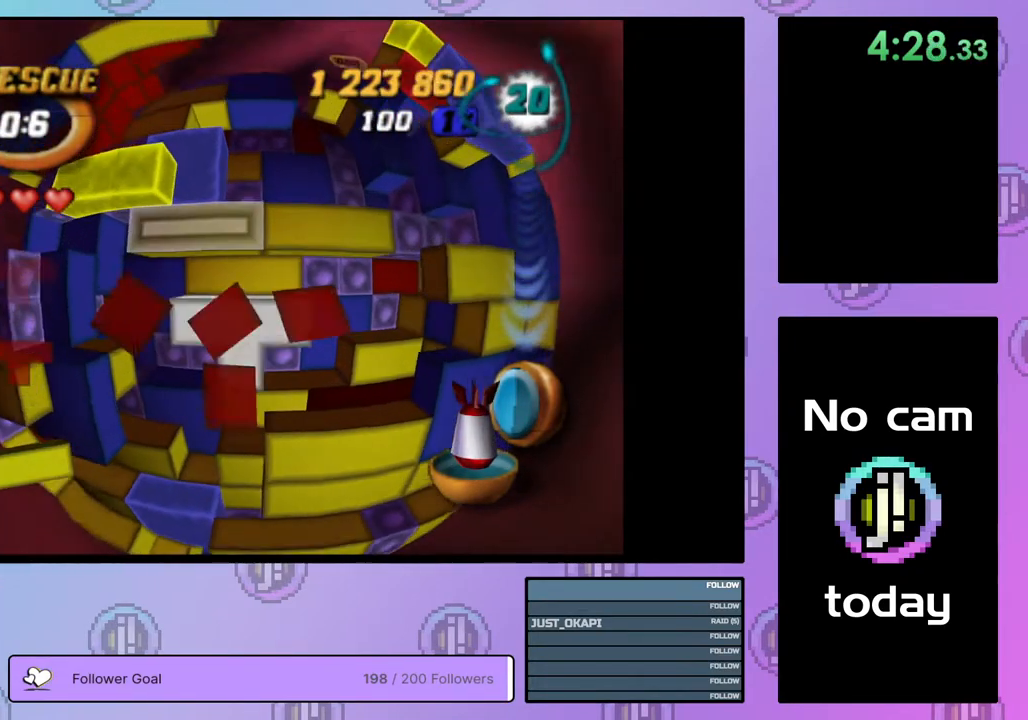
{"buttons": [], "right_stick": "center", "events": [[133, "CROSS", "down"], [233, "CROSS", "up"], [233, "DPAD_RIGHT", "down"], [317, "DPAD_RIGHT", "up"], [367, "right_stick", "down-left"], [450, "right_stick", "center"]]}
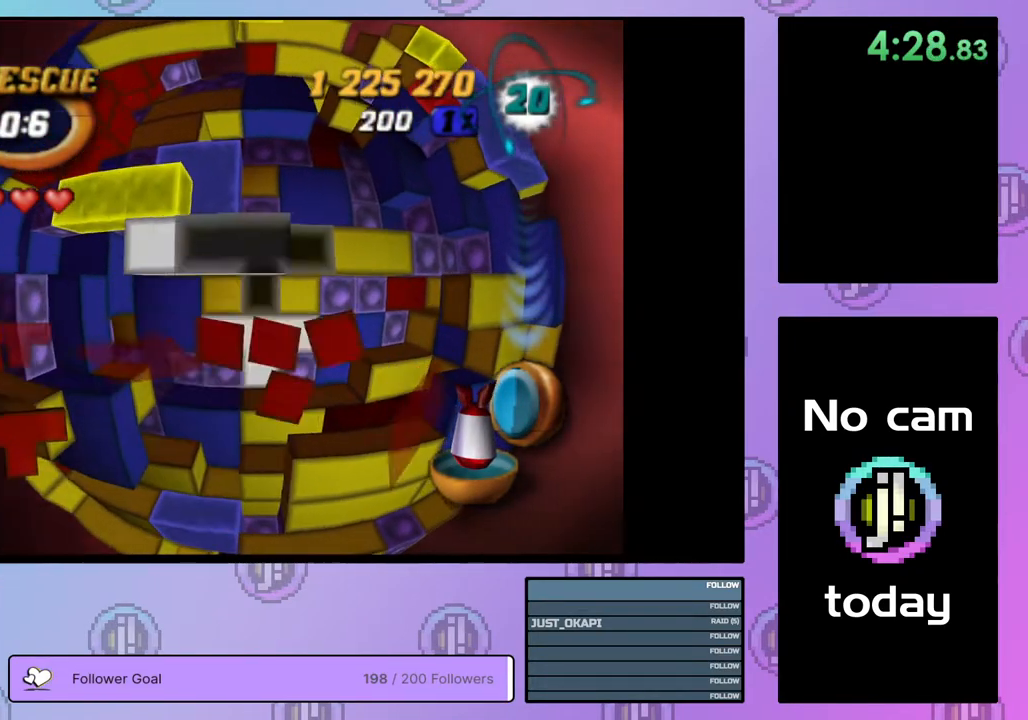
{"buttons": [], "right_stick": "center", "events": []}
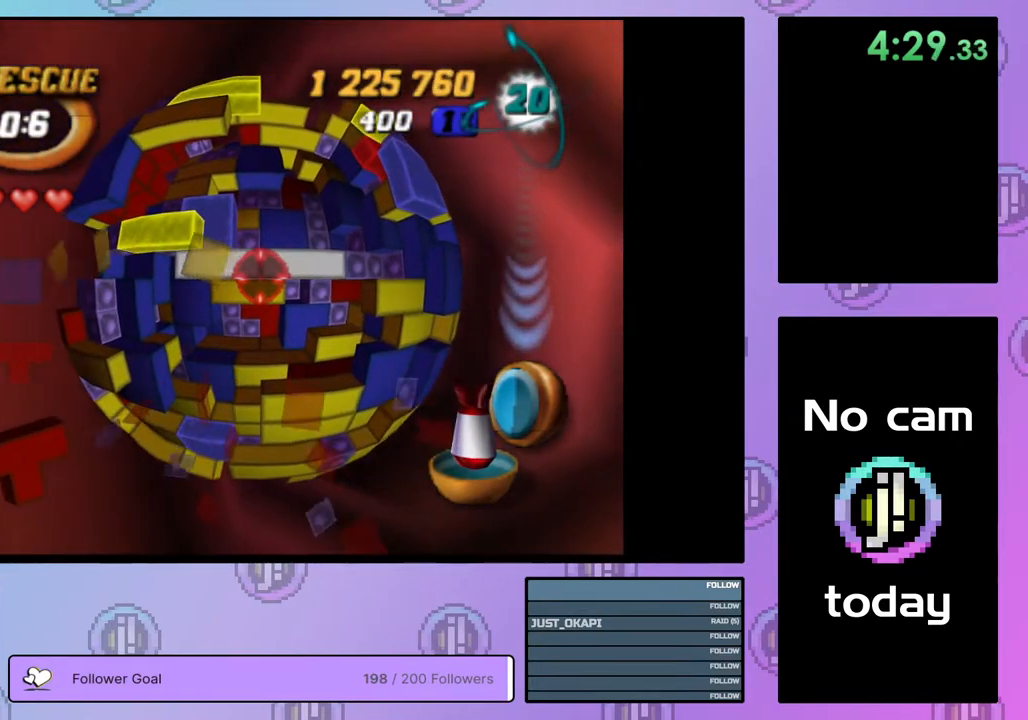
{"buttons": [], "right_stick": "center", "events": []}
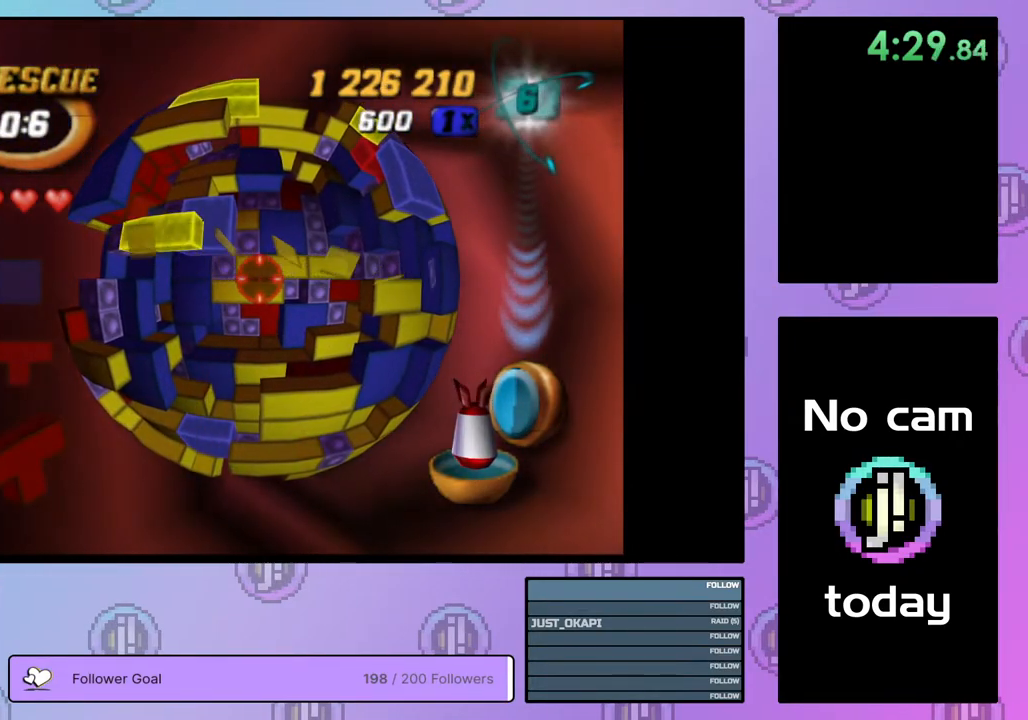
{"buttons": [], "right_stick": "center", "events": []}
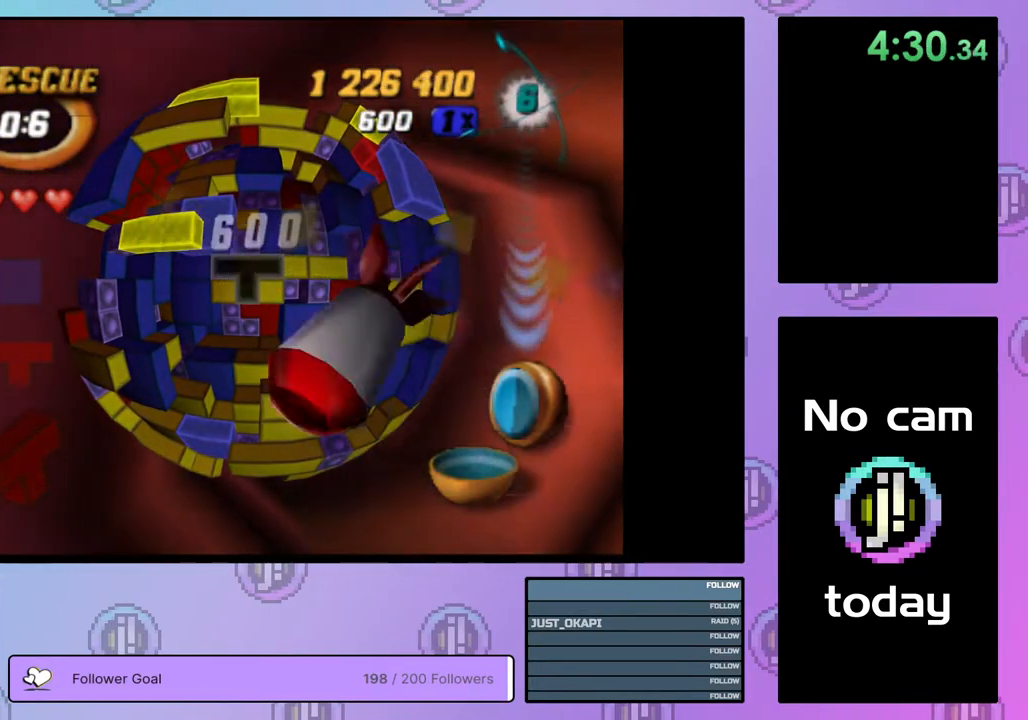
{"buttons": ["DPAD_UP"], "right_stick": "center", "events": [[83, "DPAD_UP", "down"], [217, "DPAD_UP", "up"], [283, "DPAD_UP", "down"], [383, "DPAD_UP", "up"], [433, "DPAD_UP", "down"]]}
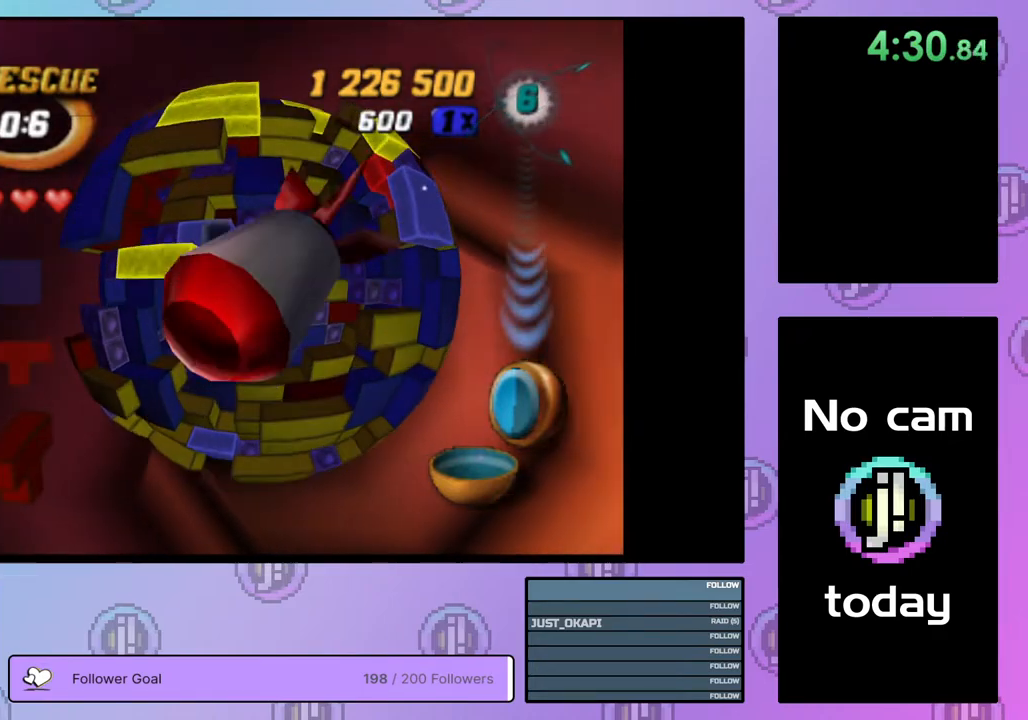
{"buttons": ["DPAD_UP", "DPAD_LEFT"], "right_stick": "center", "events": [[50, "DPAD_UP", "up"], [83, "DPAD_UP", "down"], [283, "DPAD_LEFT", "down"]]}
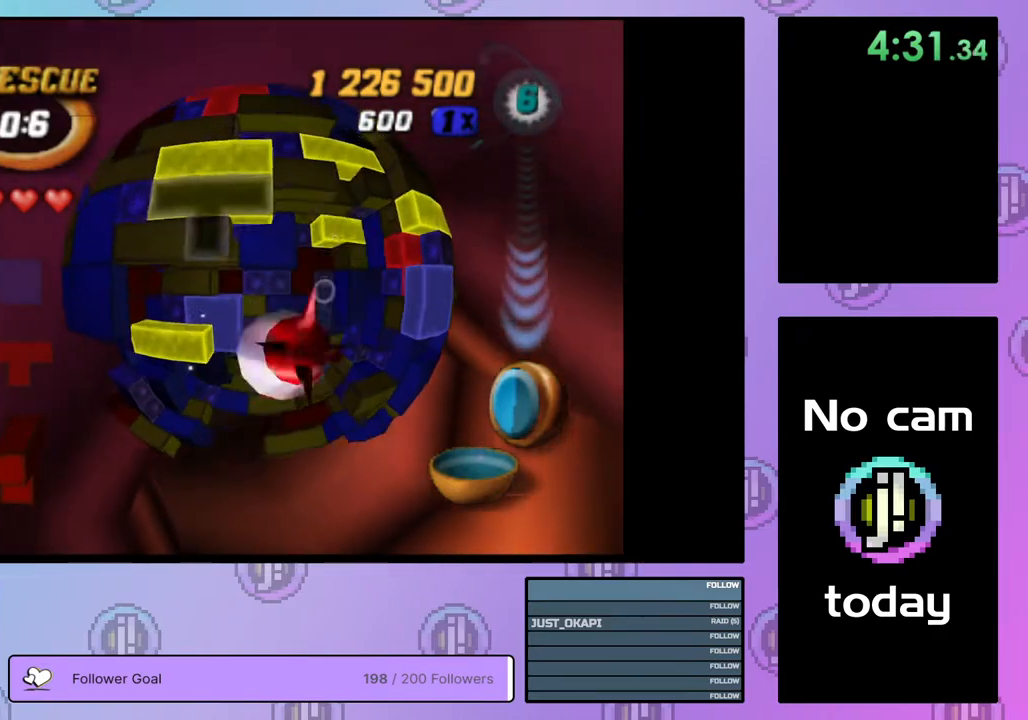
{"buttons": [], "right_stick": "center", "events": [[83, "DPAD_LEFT", "up"], [117, "DPAD_UP", "up"], [267, "DPAD_UP", "down"], [333, "DPAD_UP", "up"]]}
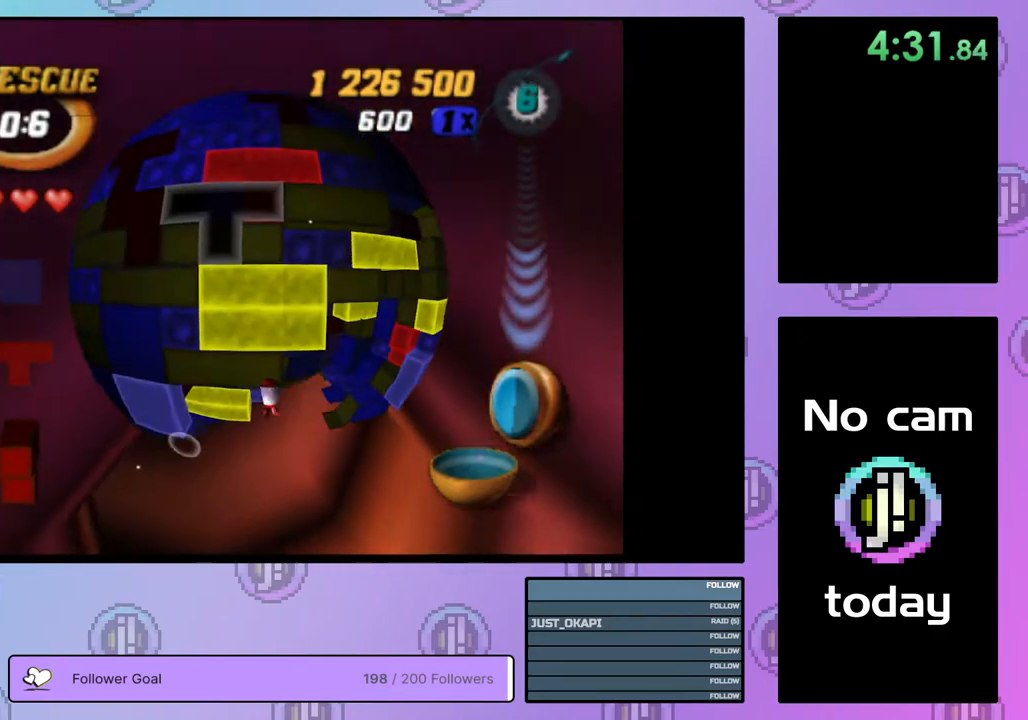
{"buttons": ["SQUARE"], "right_stick": "center", "events": [[17, "DPAD_RIGHT", "down"], [83, "DPAD_RIGHT", "up"], [267, "DPAD_UP", "down"], [350, "DPAD_UP", "up"], [433, "SQUARE", "down"]]}
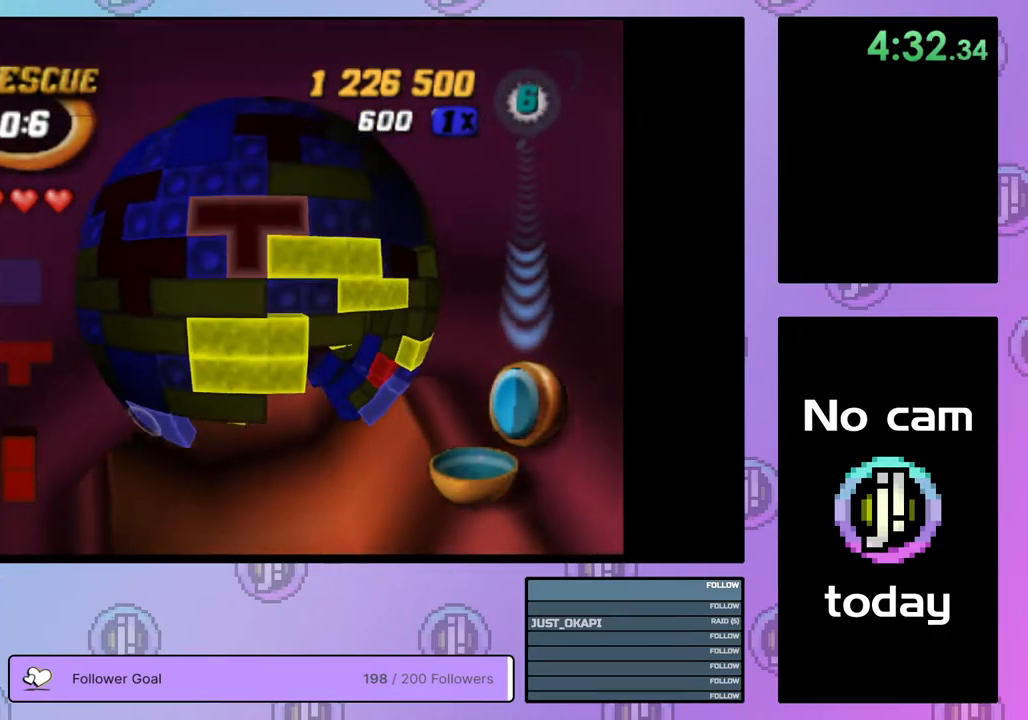
{"buttons": [], "right_stick": "center", "events": [[67, "DPAD_LEFT", "down"], [150, "DPAD_LEFT", "up"], [233, "SQUARE", "up"], [317, "CROSS", "down"], [400, "CROSS", "up"], [400, "DPAD_LEFT", "down"], [467, "DPAD_LEFT", "up"]]}
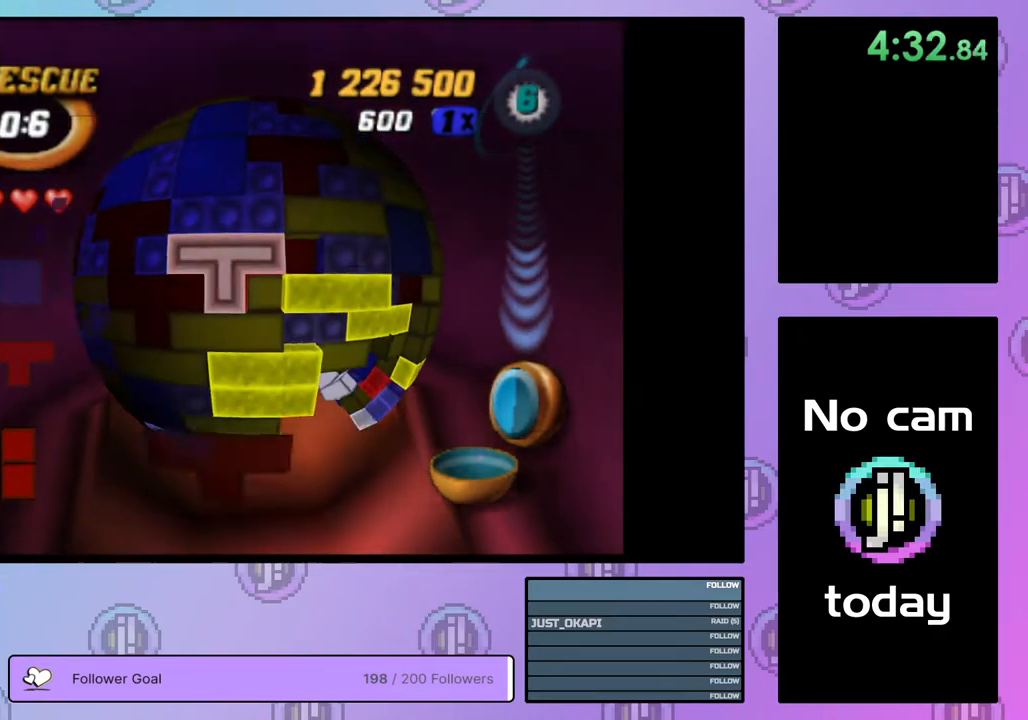
{"buttons": ["CROSS"], "right_stick": "center", "events": [[33, "DPAD_LEFT", "down"], [133, "DPAD_LEFT", "up"], [317, "DPAD_DOWN", "down"], [383, "DPAD_DOWN", "up"], [433, "CROSS", "down"]]}
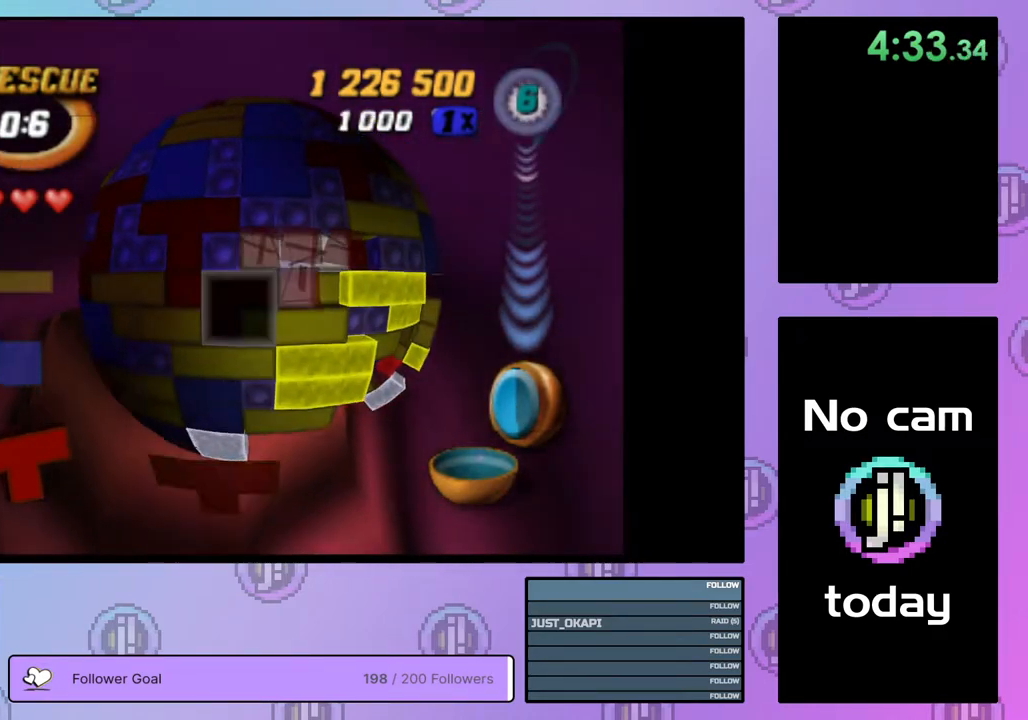
{"buttons": ["DPAD_DOWN", "DPAD_RIGHT"], "right_stick": "center", "events": [[33, "CROSS", "up"], [100, "DPAD_DOWN", "down"], [100, "DPAD_RIGHT", "down"]]}
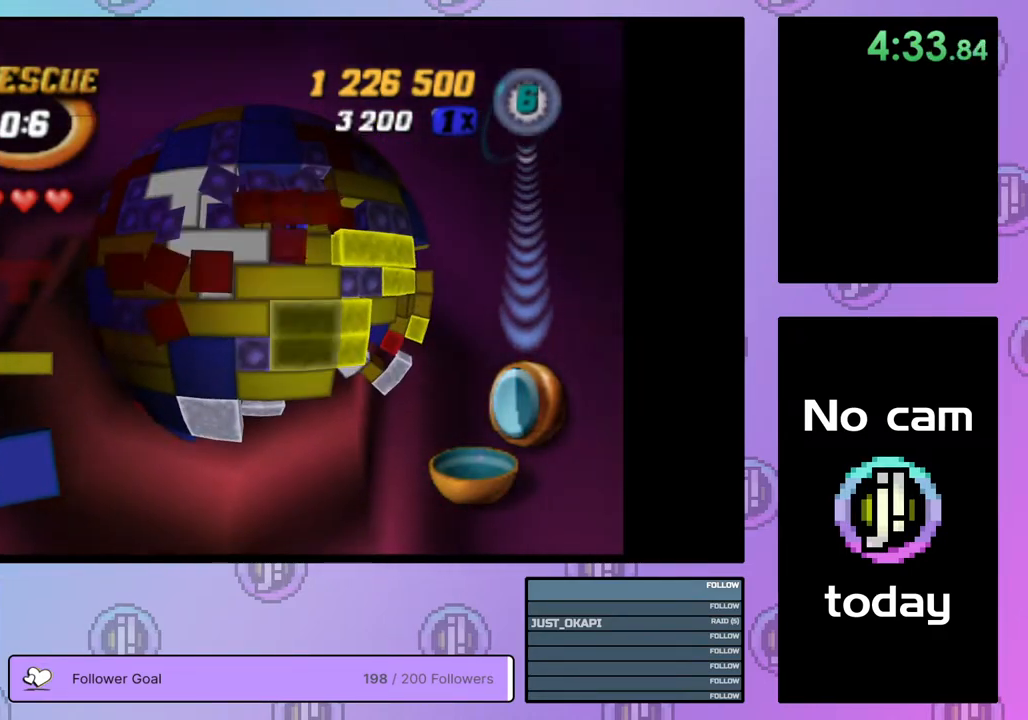
{"buttons": ["DPAD_DOWN"], "right_stick": "center", "events": [[250, "DPAD_RIGHT", "up"], [283, "DPAD_DOWN", "up"], [483, "DPAD_DOWN", "down"]]}
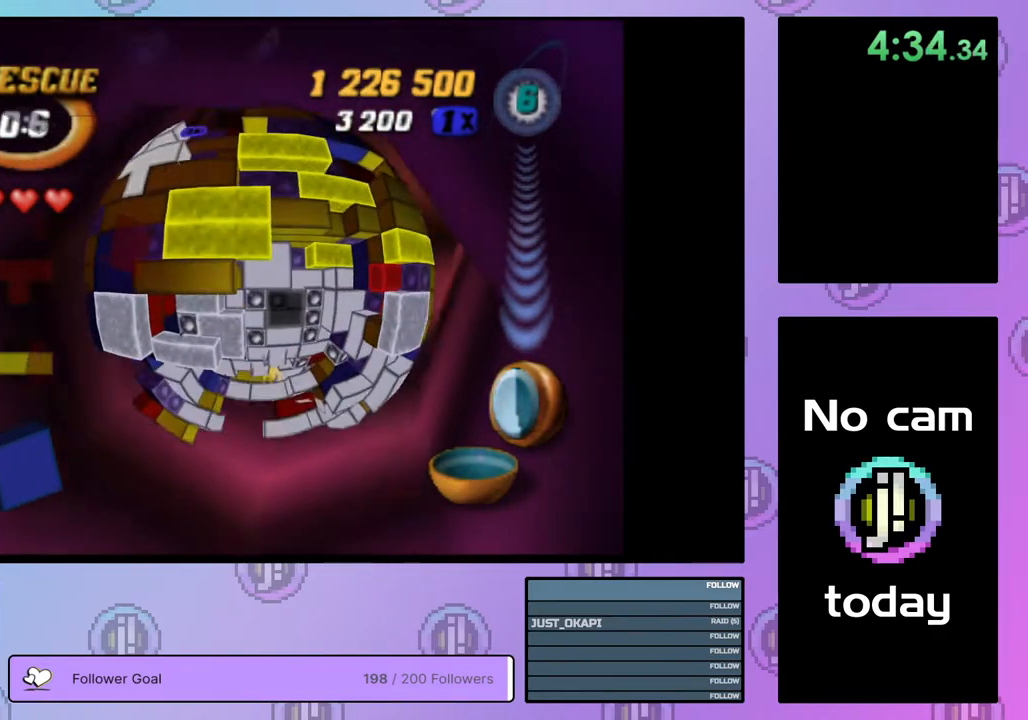
{"buttons": [], "right_stick": "center", "events": [[67, "DPAD_DOWN", "up"], [167, "DPAD_DOWN", "down"], [250, "DPAD_DOWN", "up"]]}
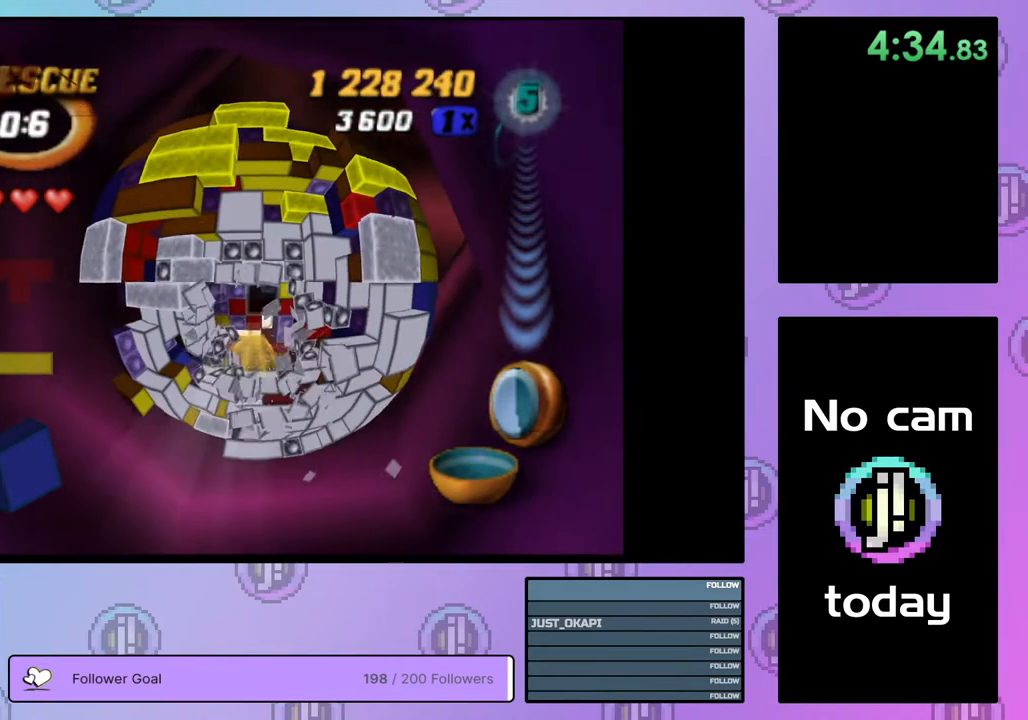
{"buttons": [], "right_stick": "center", "events": [[17, "DPAD_LEFT", "down"], [117, "DPAD_LEFT", "up"]]}
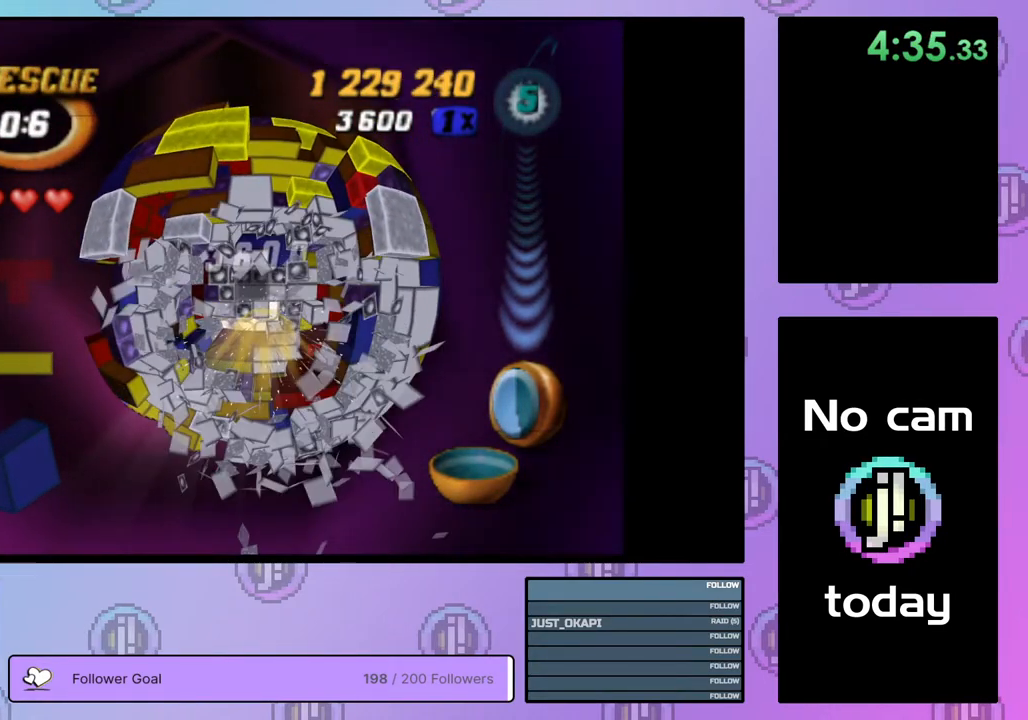
{"buttons": [], "right_stick": "center", "events": [[133, "DPAD_DOWN", "down"], [217, "DPAD_DOWN", "up"]]}
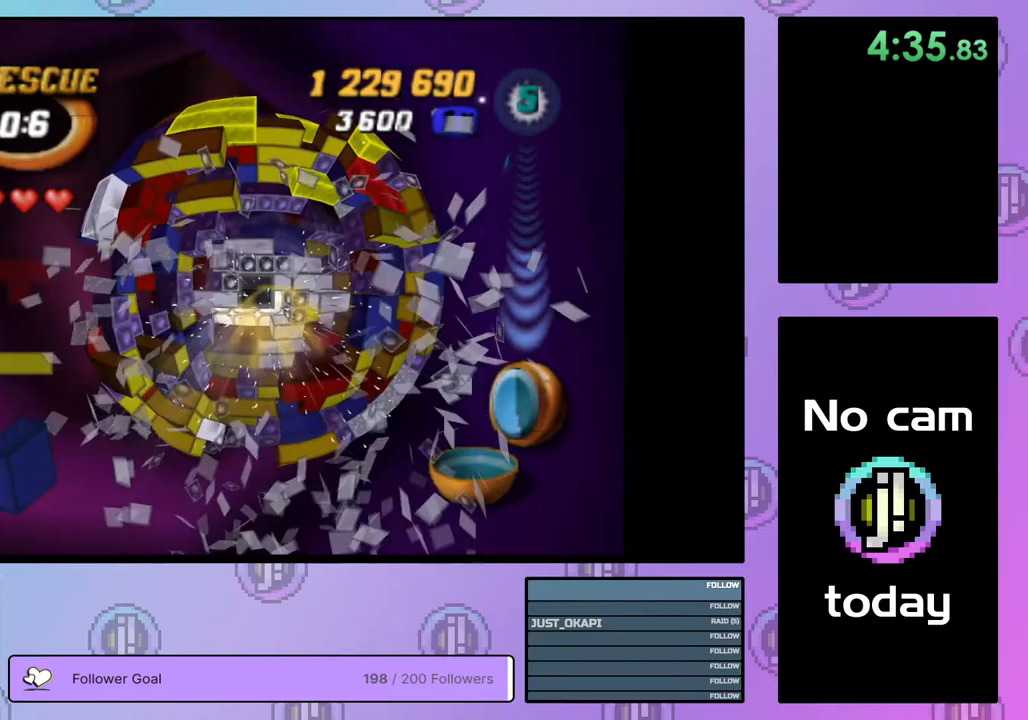
{"buttons": ["DPAD_UP"], "right_stick": "center", "events": [[117, "DPAD_UP", "down"], [183, "DPAD_UP", "up"], [267, "DPAD_UP", "down"], [333, "DPAD_UP", "up"], [433, "DPAD_UP", "down"]]}
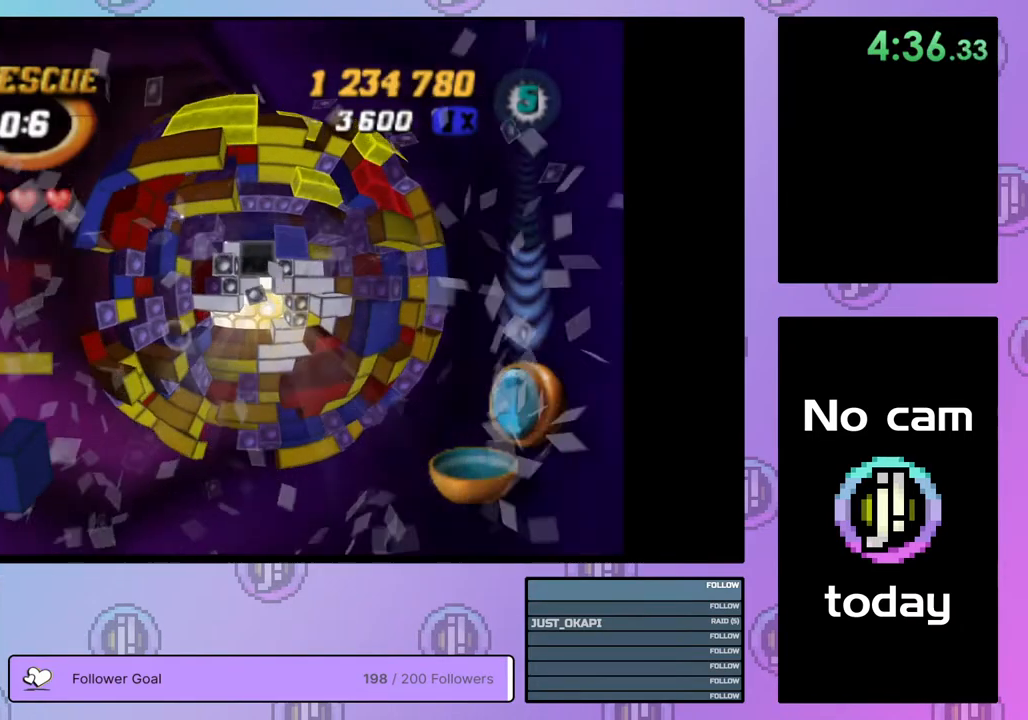
{"buttons": ["SQUARE"], "right_stick": "center", "events": [[17, "DPAD_UP", "up"], [67, "DPAD_UP", "down"], [183, "DPAD_UP", "up"], [267, "SQUARE", "down"], [433, "DPAD_DOWN", "down"], [467, "DPAD_DOWN", "up"]]}